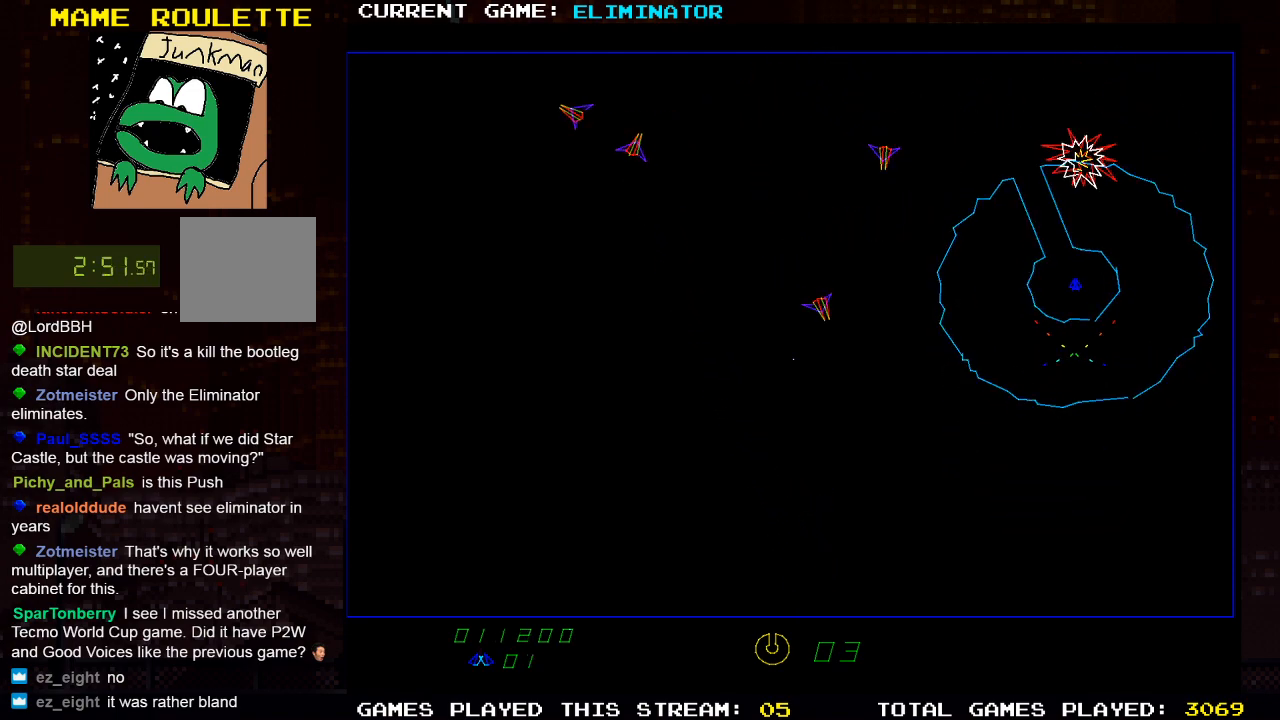
Gameplay with a controller (PlayStation layout); each line is a JSON object with the inputs held at the frame after it. "events" lists button and stick changes between this image and that frame as [ms after this image, input, new state], when the widget could be followed in between. Not read: R3.
{"buttons": [], "left_stick": "center", "right_stick": "center", "events": []}
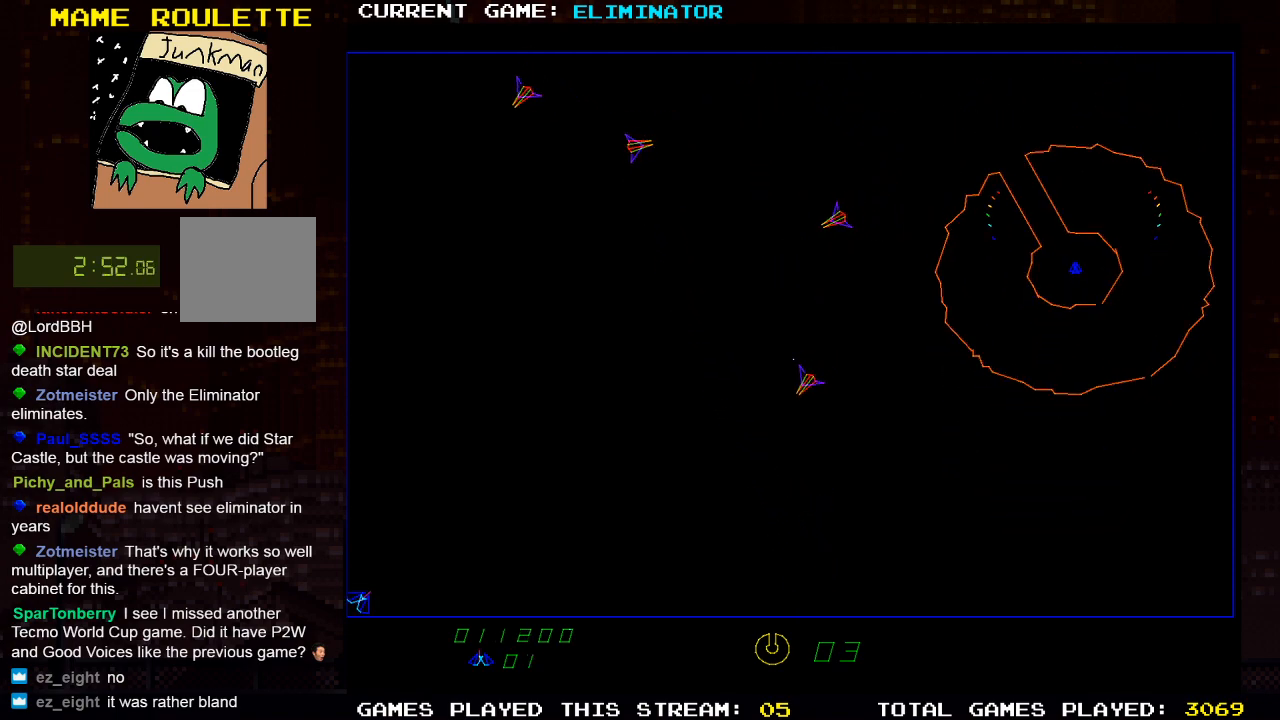
{"buttons": ["R2"], "left_stick": "center", "right_stick": "center", "events": [[417, "R2", "down"]]}
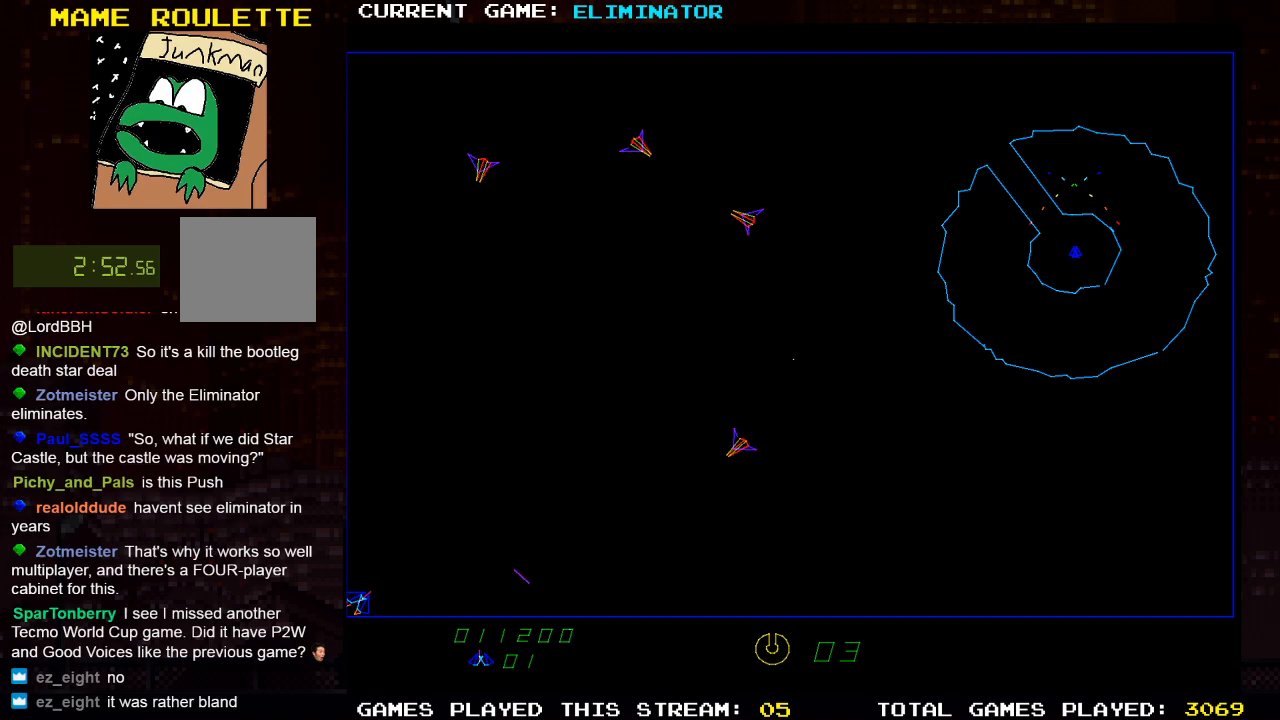
{"buttons": [], "left_stick": "center", "right_stick": "center", "events": [[317, "DPAD_RIGHT", "down"], [383, "R2", "up"], [450, "DPAD_RIGHT", "up"]]}
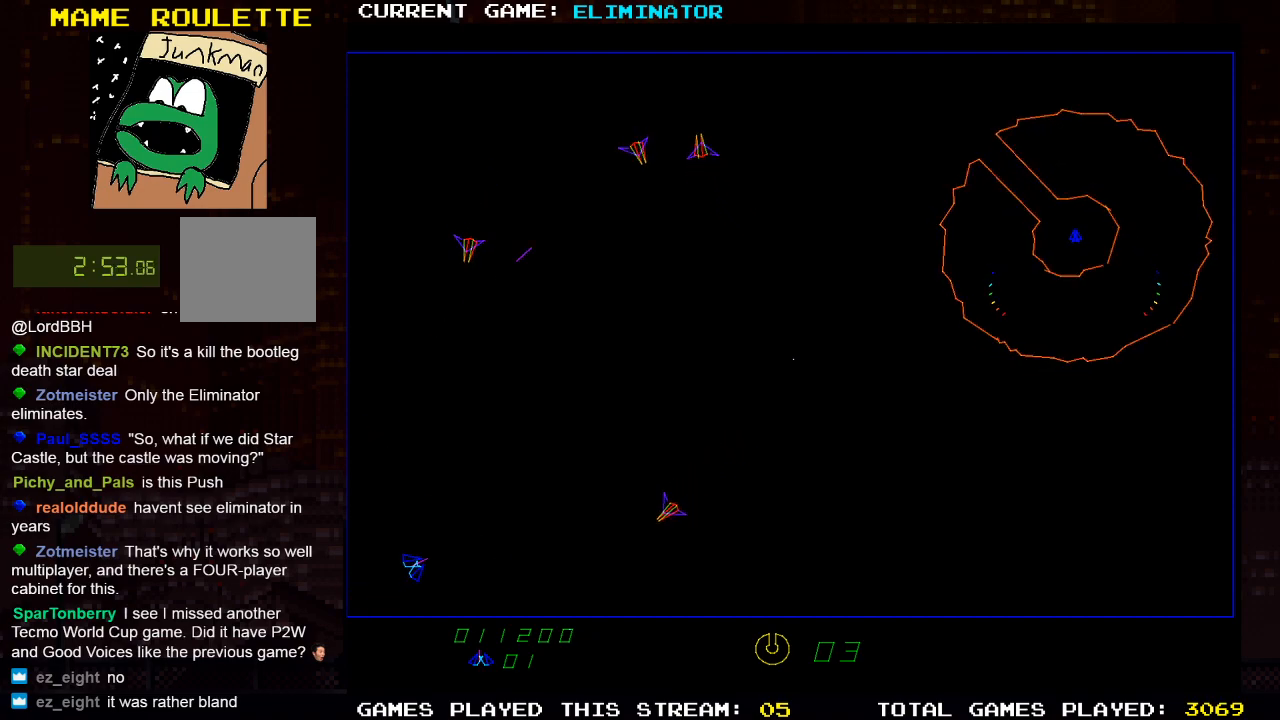
{"buttons": ["DPAD_RIGHT"], "left_stick": "center", "right_stick": "center", "events": [[50, "SQUARE", "down"], [67, "DPAD_RIGHT", "down"], [150, "DPAD_RIGHT", "up"], [150, "SQUARE", "up"], [317, "SQUARE", "down"], [383, "SQUARE", "up"], [417, "DPAD_RIGHT", "down"]]}
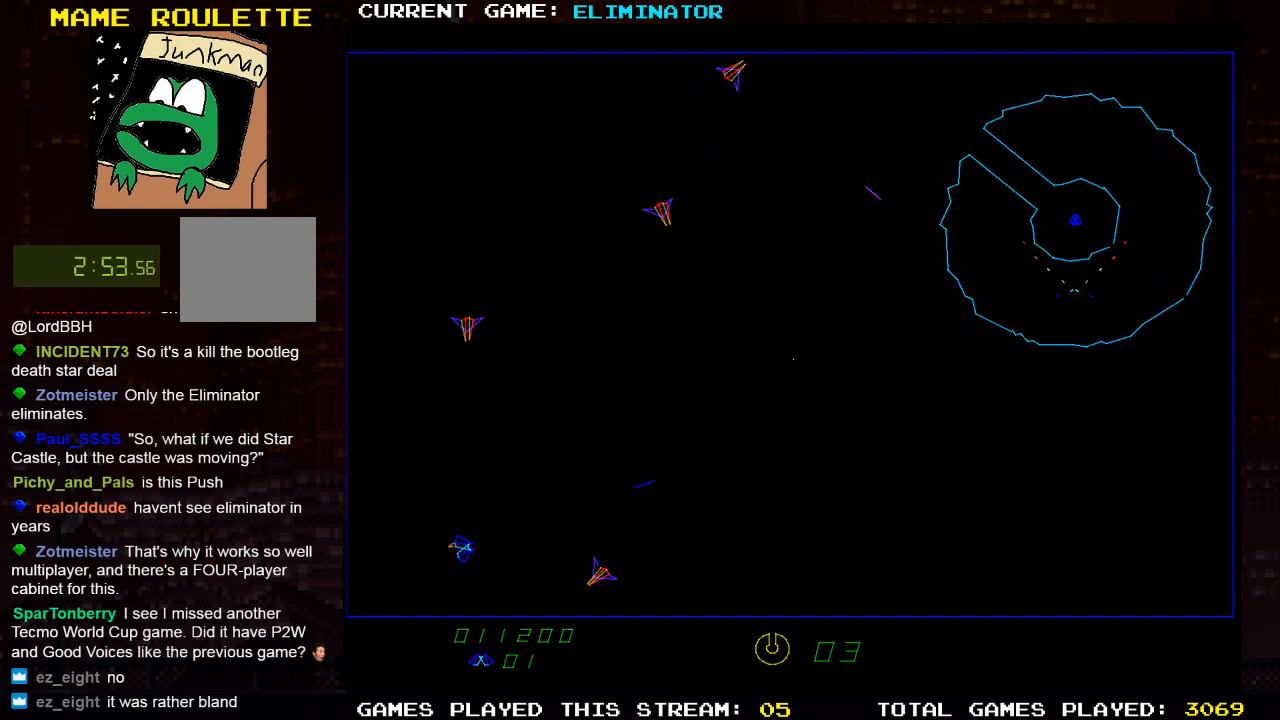
{"buttons": ["SQUARE"], "left_stick": "center", "right_stick": "center", "events": [[17, "DPAD_RIGHT", "up"], [50, "SQUARE", "down"], [133, "SQUARE", "up"], [183, "DPAD_RIGHT", "down"], [317, "SQUARE", "down"], [350, "DPAD_RIGHT", "up"], [383, "SQUARE", "up"], [483, "SQUARE", "down"]]}
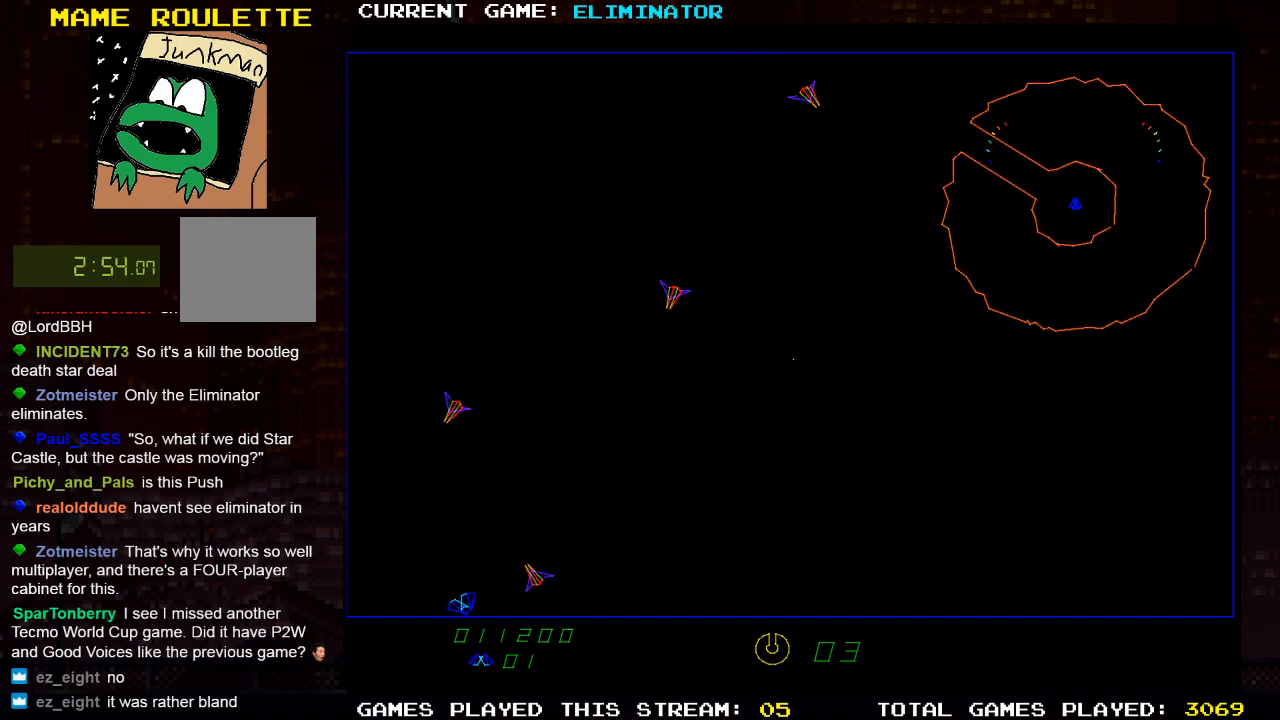
{"buttons": [], "left_stick": "center", "right_stick": "center", "events": [[50, "DPAD_LEFT", "down"], [117, "SQUARE", "up"], [183, "SQUARE", "down"], [267, "SQUARE", "up"], [333, "DPAD_LEFT", "up"], [400, "SQUARE", "down"], [483, "SQUARE", "up"]]}
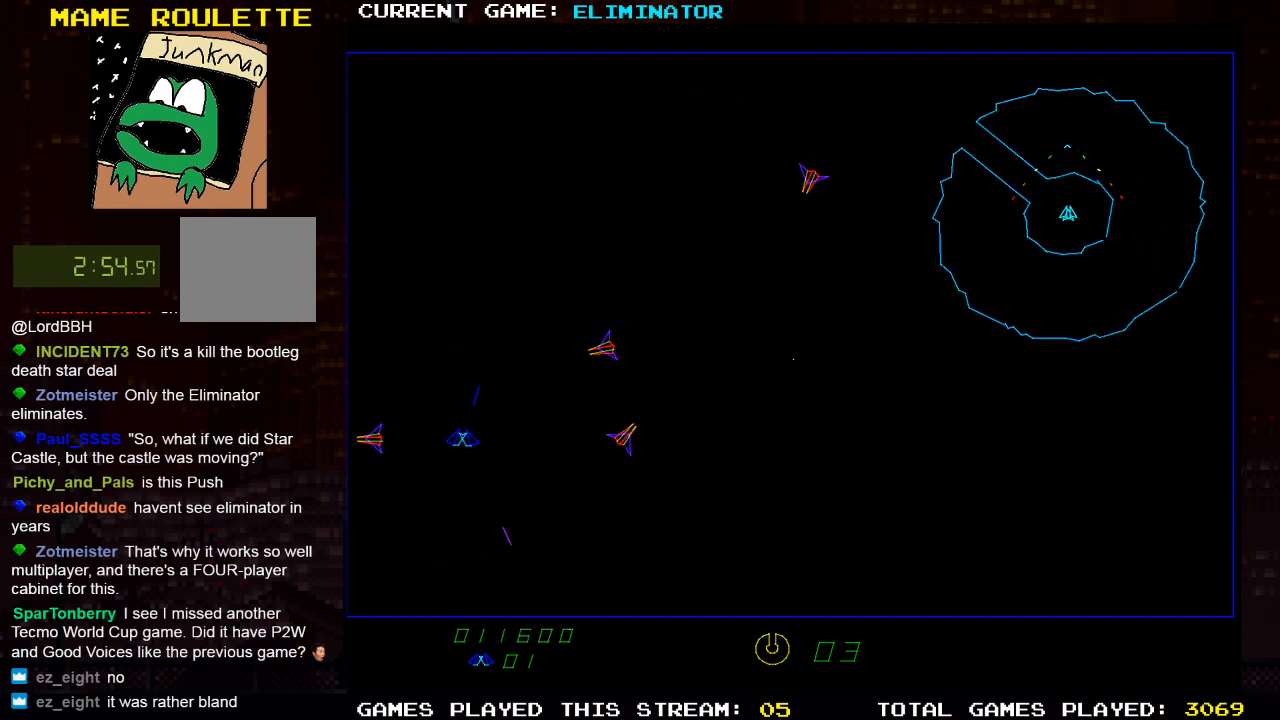
{"buttons": ["SQUARE", "DPAD_LEFT"], "left_stick": "center", "right_stick": "center", "events": [[17, "DPAD_RIGHT", "down"], [100, "SQUARE", "down"], [183, "SQUARE", "up"], [300, "SQUARE", "down"], [317, "DPAD_RIGHT", "up"], [367, "SQUARE", "up"], [450, "DPAD_LEFT", "down"], [483, "SQUARE", "down"]]}
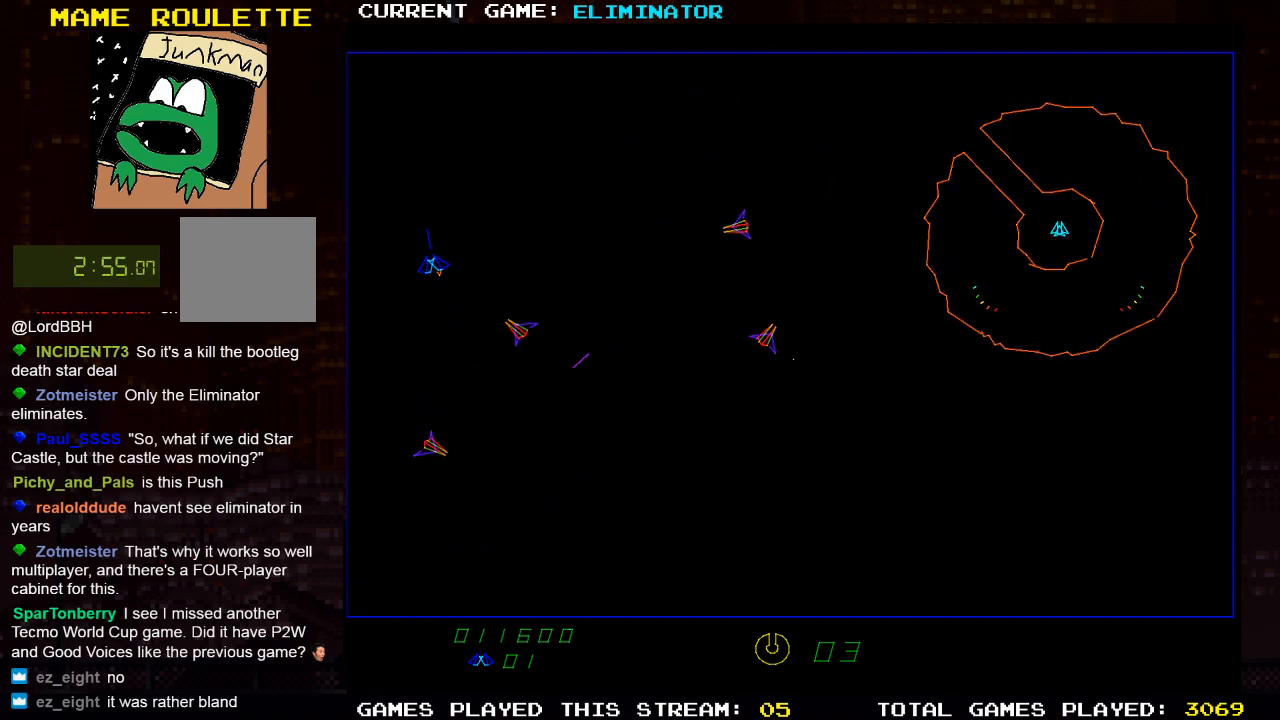
{"buttons": ["DPAD_RIGHT"], "left_stick": "center", "right_stick": "center", "events": [[50, "DPAD_LEFT", "up"], [67, "SQUARE", "up"], [100, "DPAD_RIGHT", "down"], [317, "SQUARE", "down"], [417, "SQUARE", "up"]]}
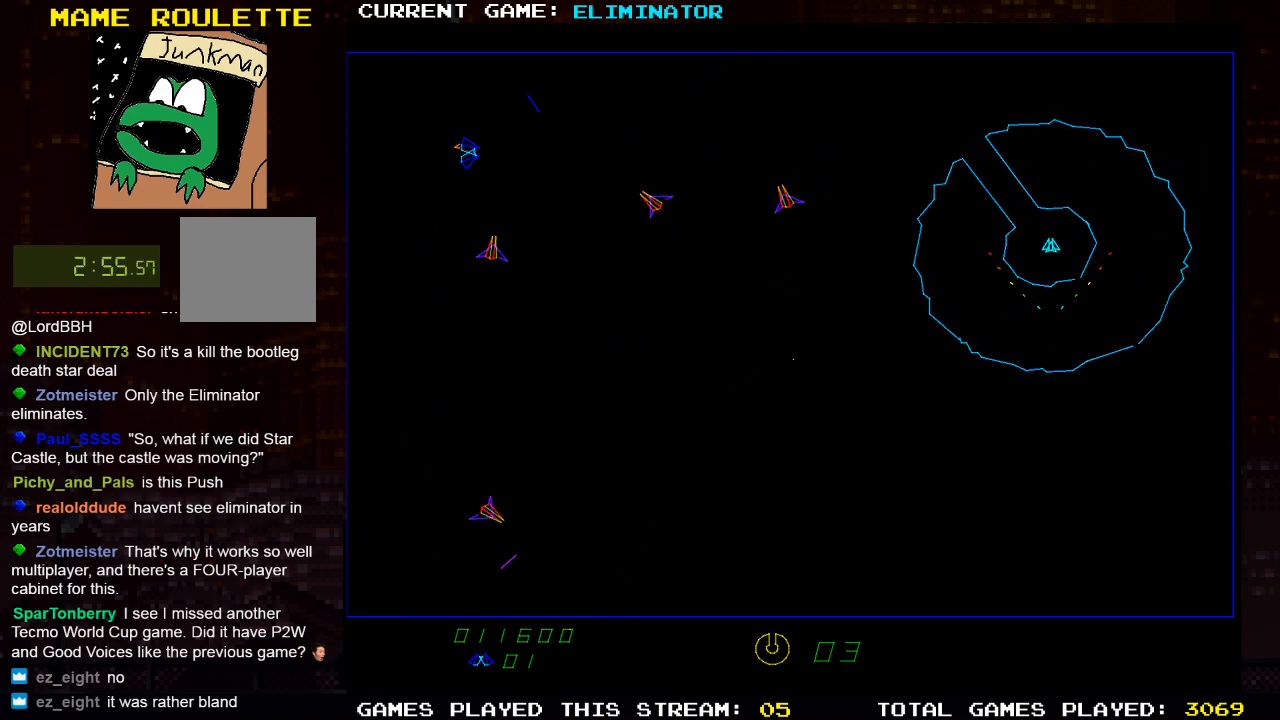
{"buttons": [], "left_stick": "center", "right_stick": "center", "events": [[33, "R2", "down"], [67, "DPAD_RIGHT", "up"], [117, "SQUARE", "down"], [250, "R2", "up"], [250, "SQUARE", "up"], [367, "SQUARE", "down"], [450, "SQUARE", "up"]]}
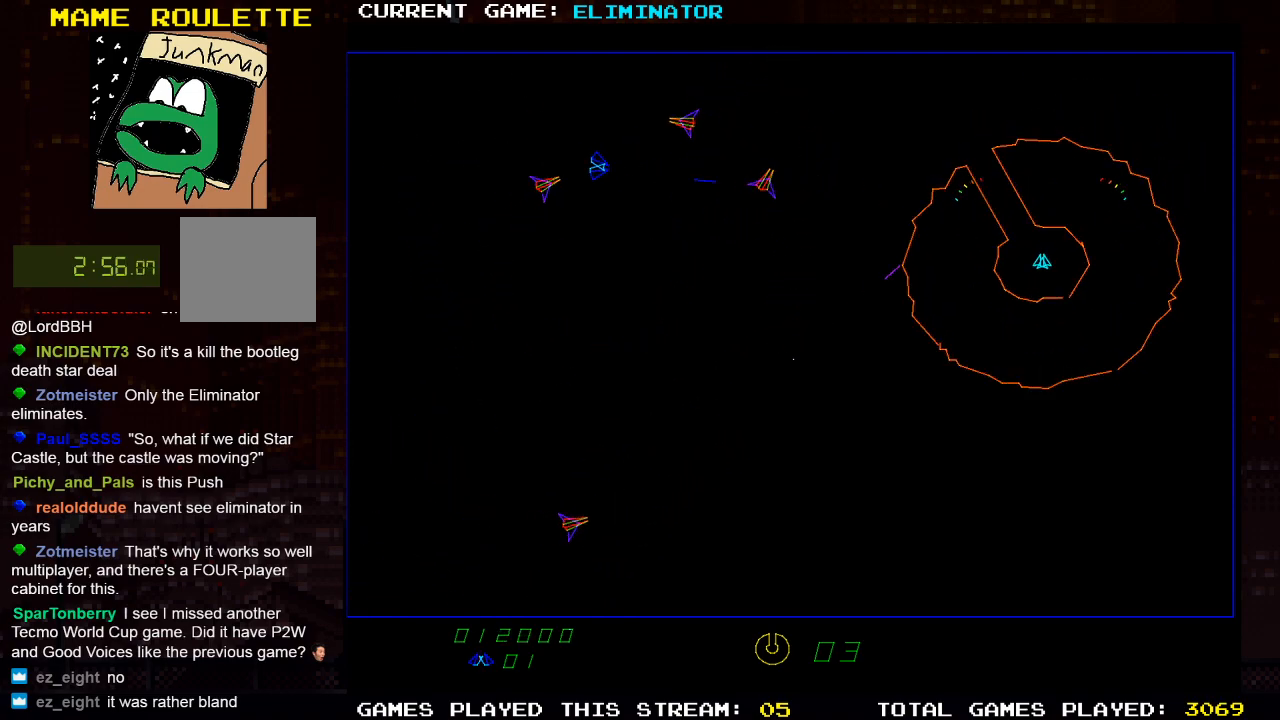
{"buttons": [], "left_stick": "center", "right_stick": "center", "events": [[83, "SQUARE", "down"], [200, "SQUARE", "up"], [317, "SQUARE", "down"], [417, "SQUARE", "up"]]}
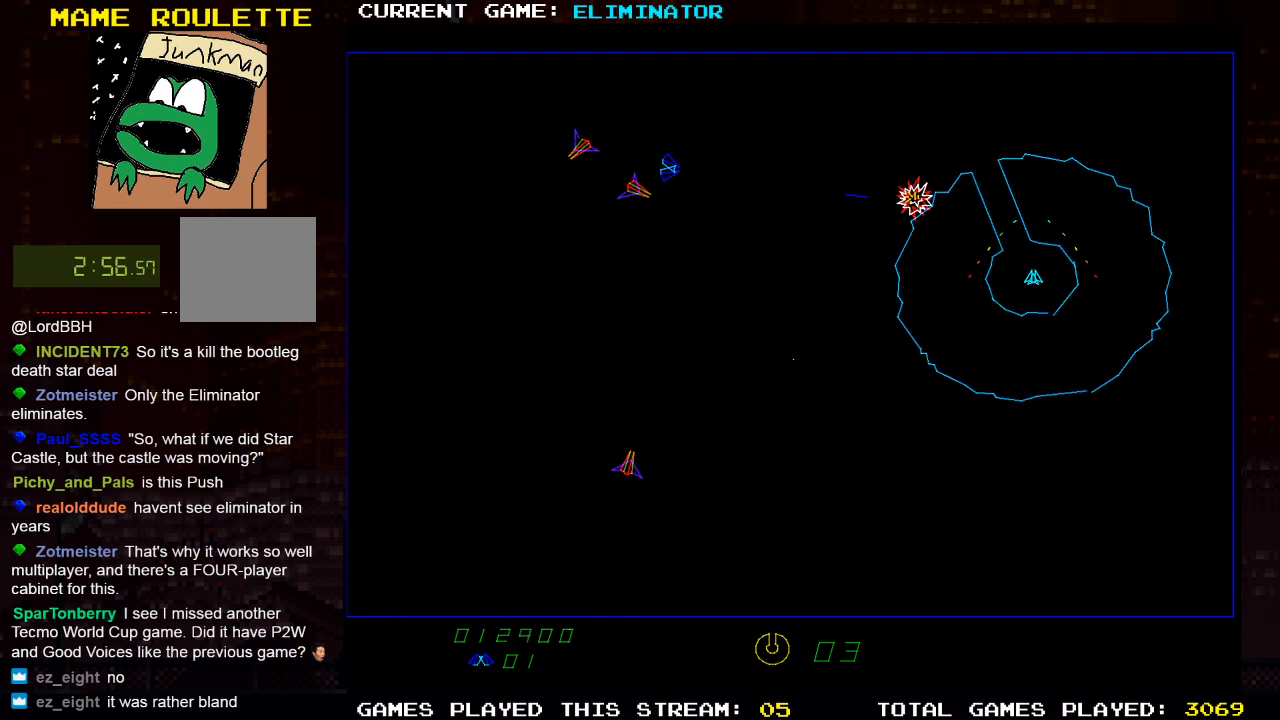
{"buttons": ["R2", "DPAD_LEFT"], "left_stick": "center", "right_stick": "center", "events": [[133, "DPAD_LEFT", "down"], [267, "DPAD_LEFT", "up"], [350, "DPAD_RIGHT", "down"], [400, "DPAD_RIGHT", "up"], [467, "DPAD_LEFT", "down"], [483, "R2", "down"]]}
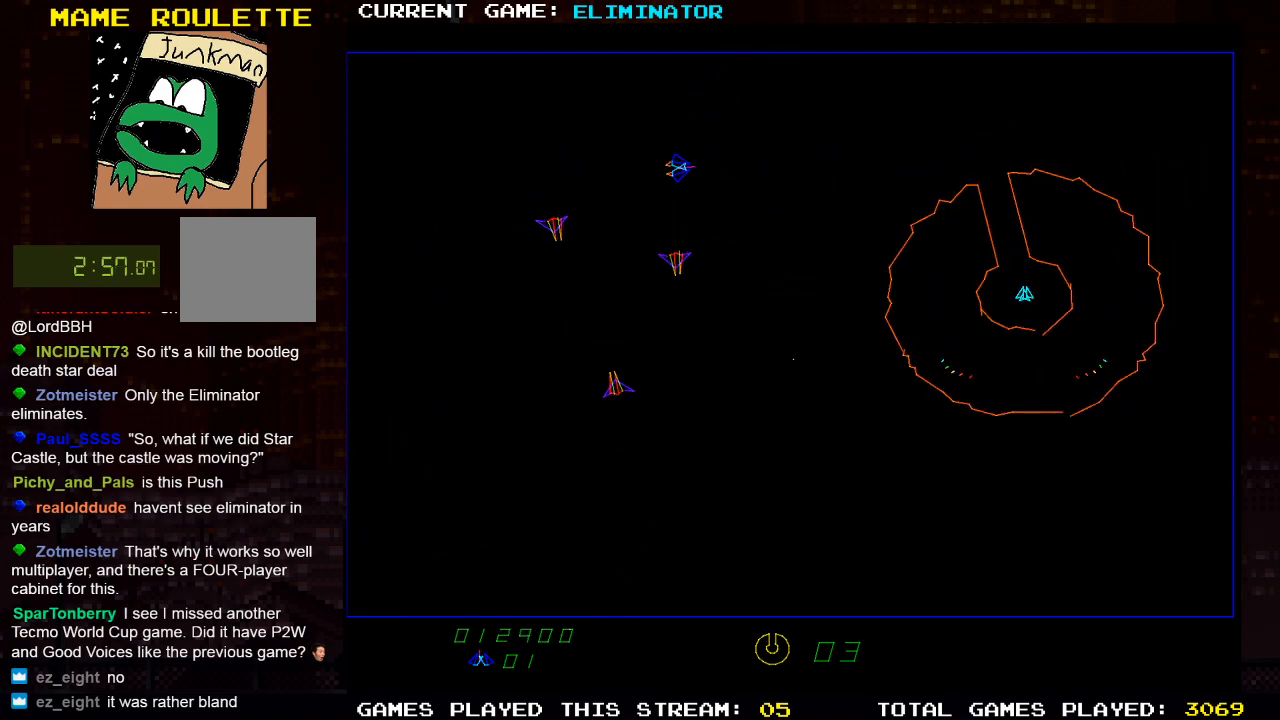
{"buttons": ["R2"], "left_stick": "center", "right_stick": "center", "events": [[33, "DPAD_LEFT", "up"]]}
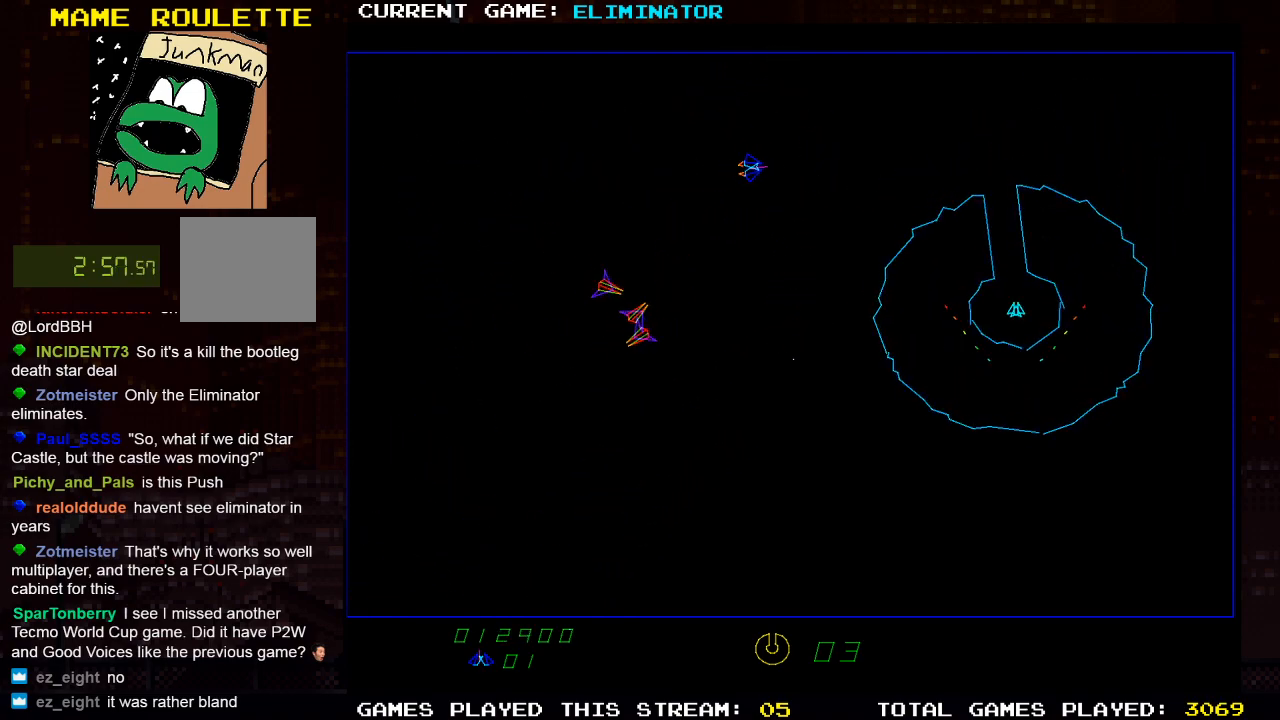
{"buttons": [], "left_stick": "center", "right_stick": "center", "events": [[467, "R2", "up"]]}
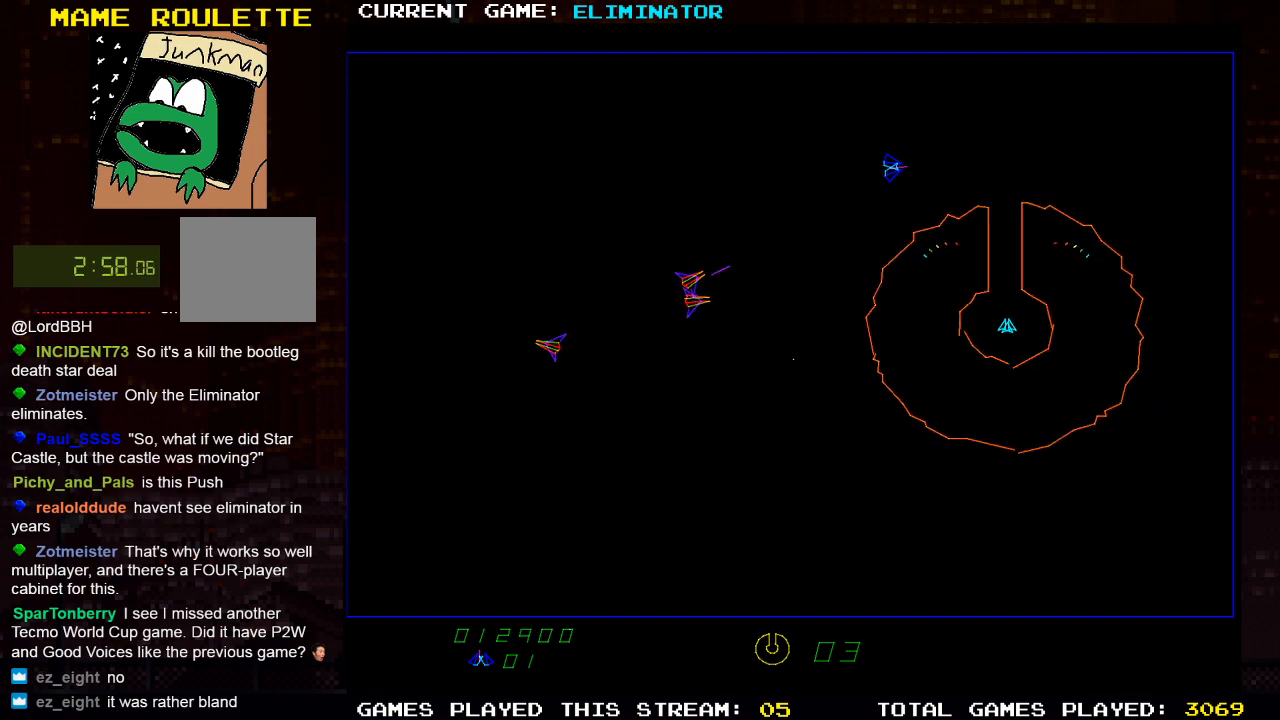
{"buttons": [], "left_stick": "center", "right_stick": "center", "events": [[50, "DPAD_RIGHT", "down"], [383, "DPAD_RIGHT", "up"]]}
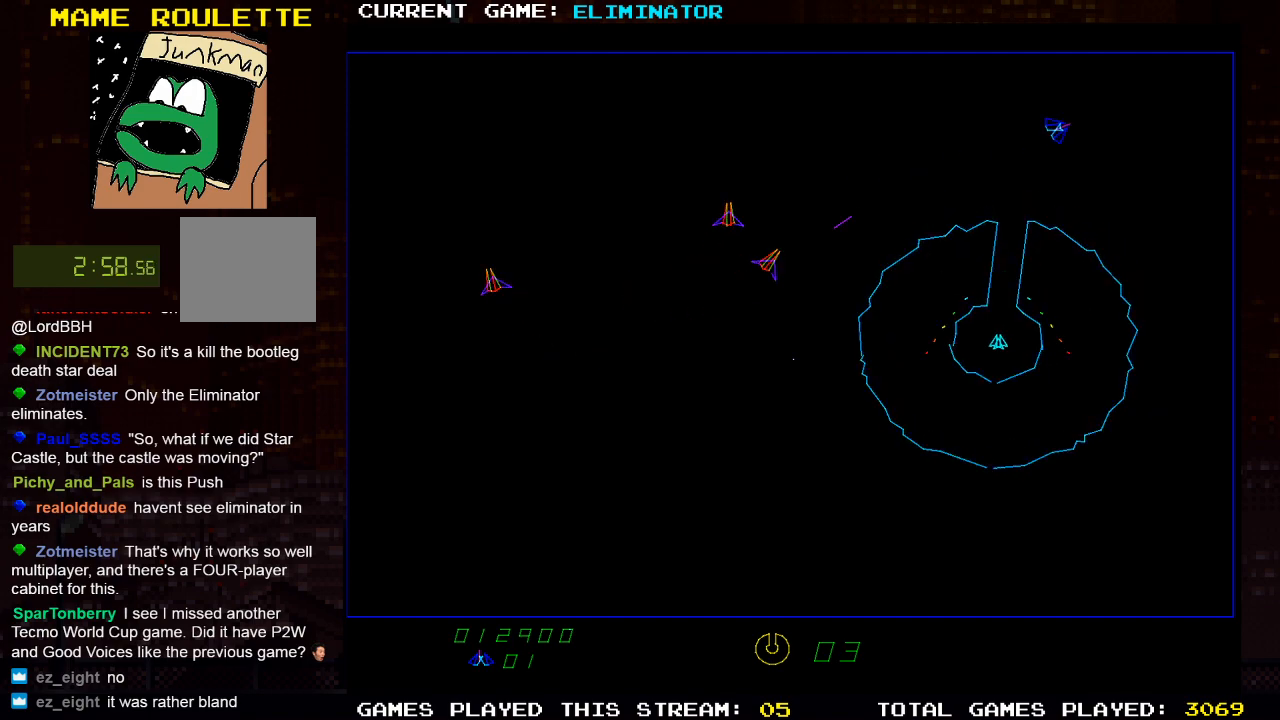
{"buttons": ["DPAD_RIGHT"], "left_stick": "center", "right_stick": "center", "events": [[100, "DPAD_RIGHT", "down"], [133, "SQUARE", "down"], [250, "SQUARE", "up"], [333, "SQUARE", "down"], [450, "SQUARE", "up"]]}
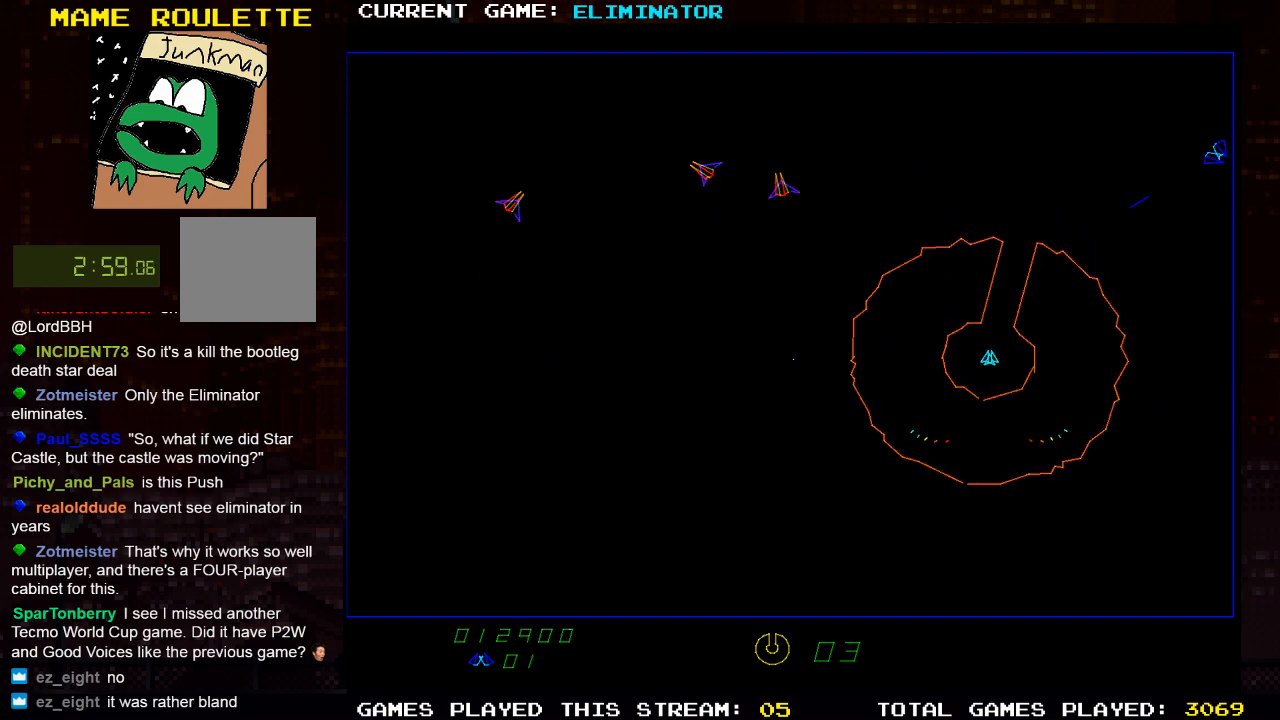
{"buttons": [], "left_stick": "center", "right_stick": "center", "events": [[183, "DPAD_RIGHT", "up"]]}
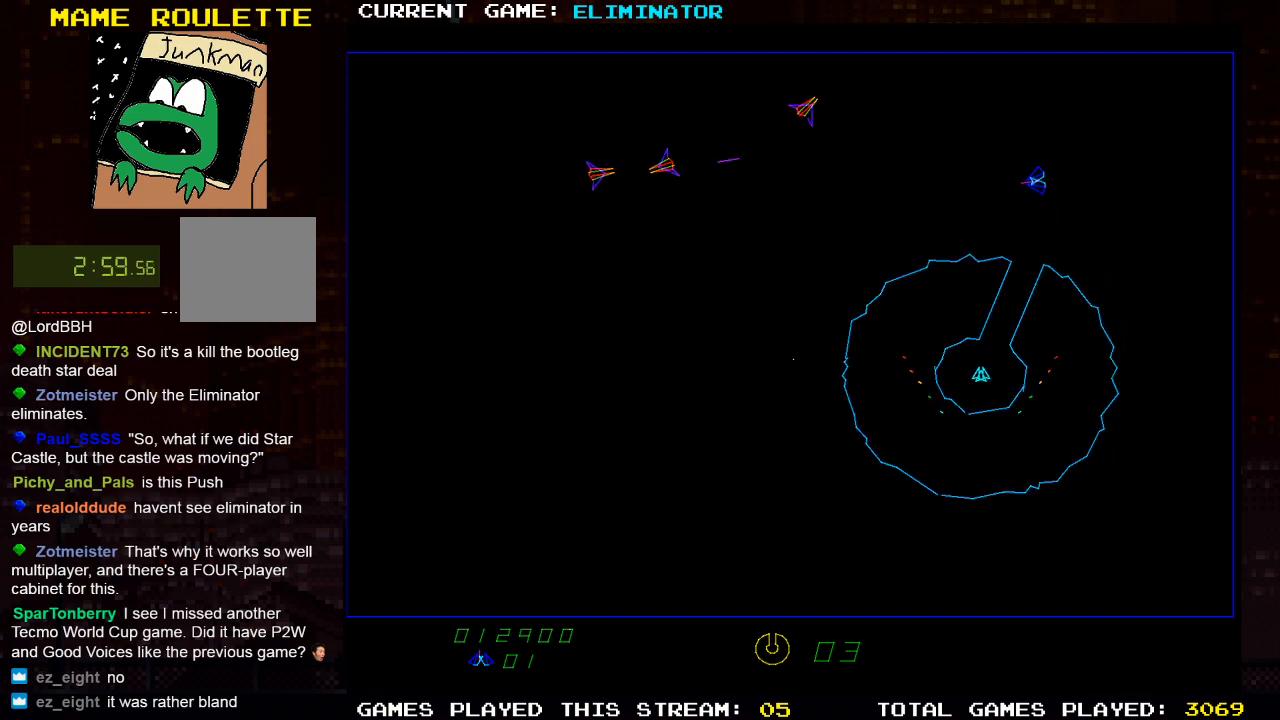
{"buttons": ["R2", "DPAD_RIGHT"], "left_stick": "center", "right_stick": "center", "events": [[33, "DPAD_LEFT", "down"], [317, "DPAD_LEFT", "up"], [383, "DPAD_RIGHT", "down"], [433, "R2", "down"]]}
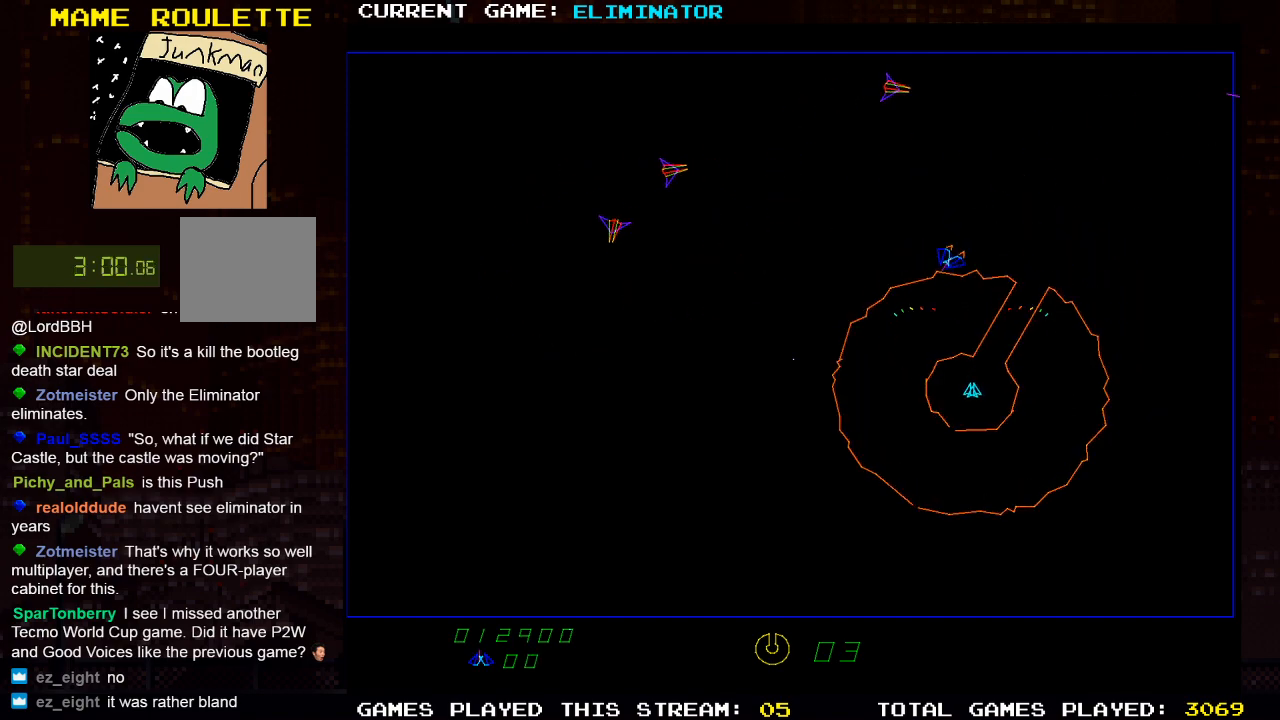
{"buttons": [], "left_stick": "center", "right_stick": "center", "events": [[367, "R2", "up"], [433, "DPAD_RIGHT", "up"]]}
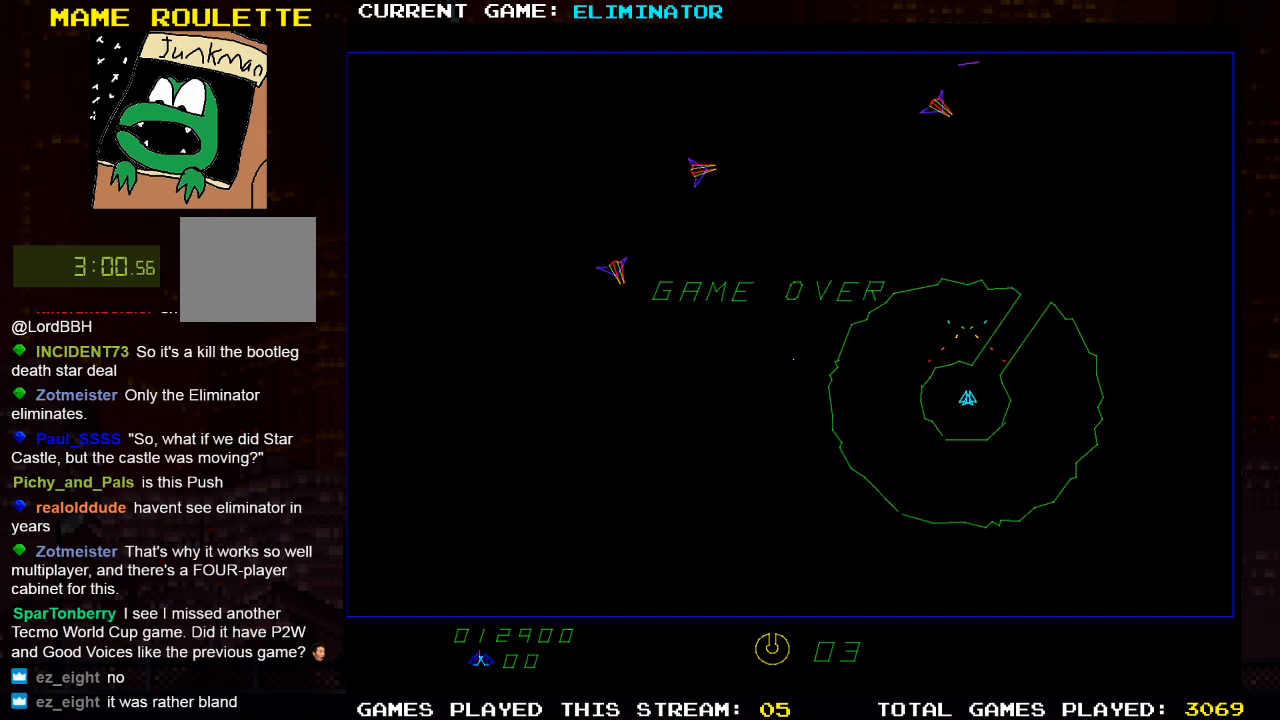
{"buttons": [], "left_stick": "center", "right_stick": "center", "events": []}
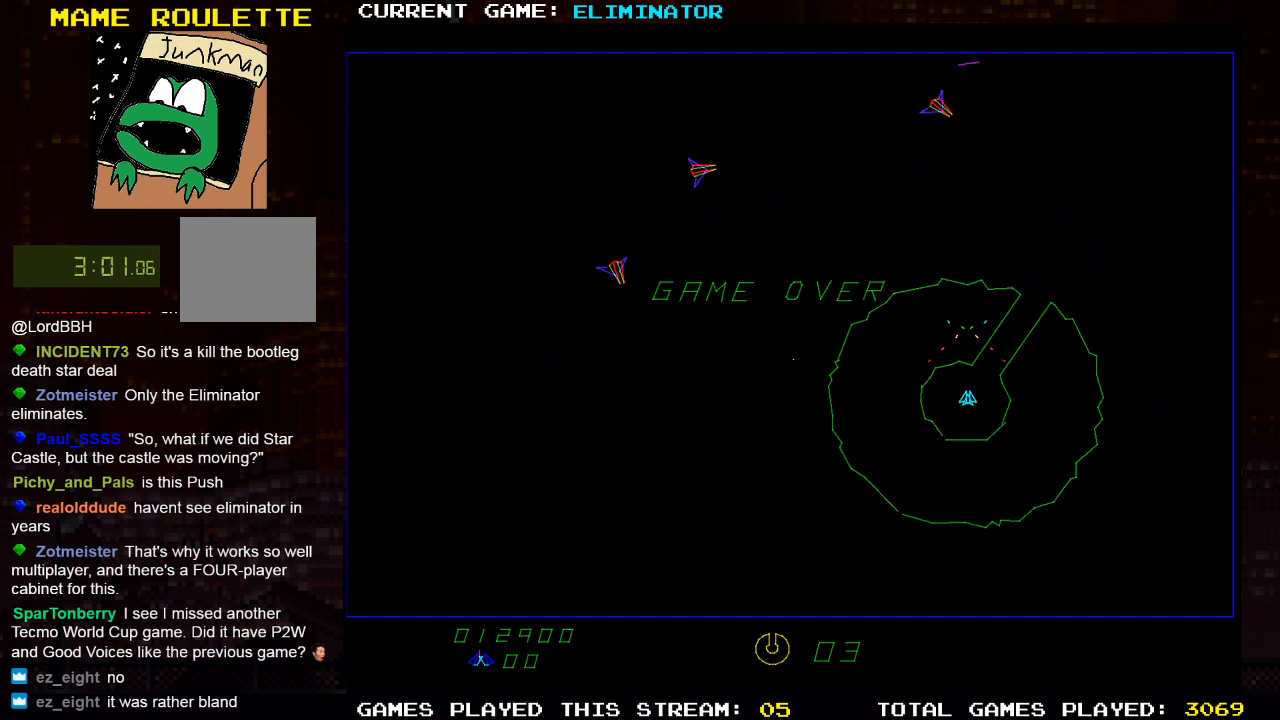
{"buttons": [], "left_stick": "center", "right_stick": "center", "events": []}
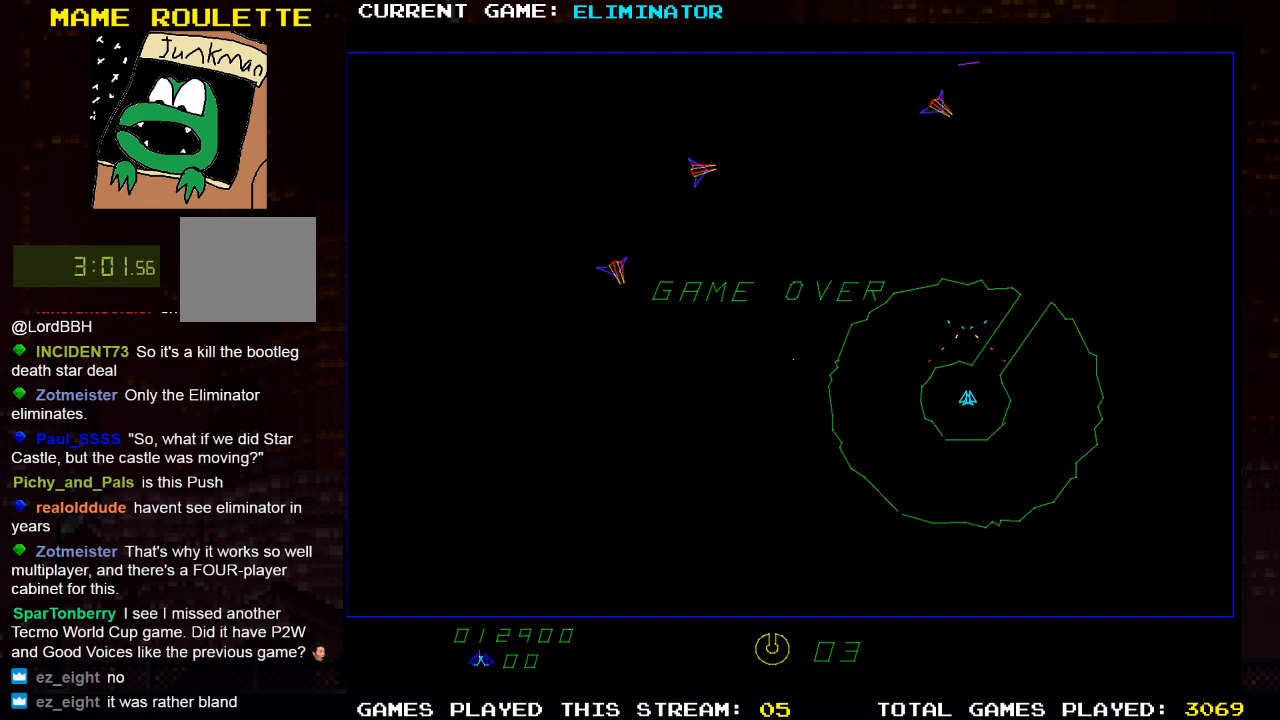
{"buttons": [], "left_stick": "center", "right_stick": "center", "events": []}
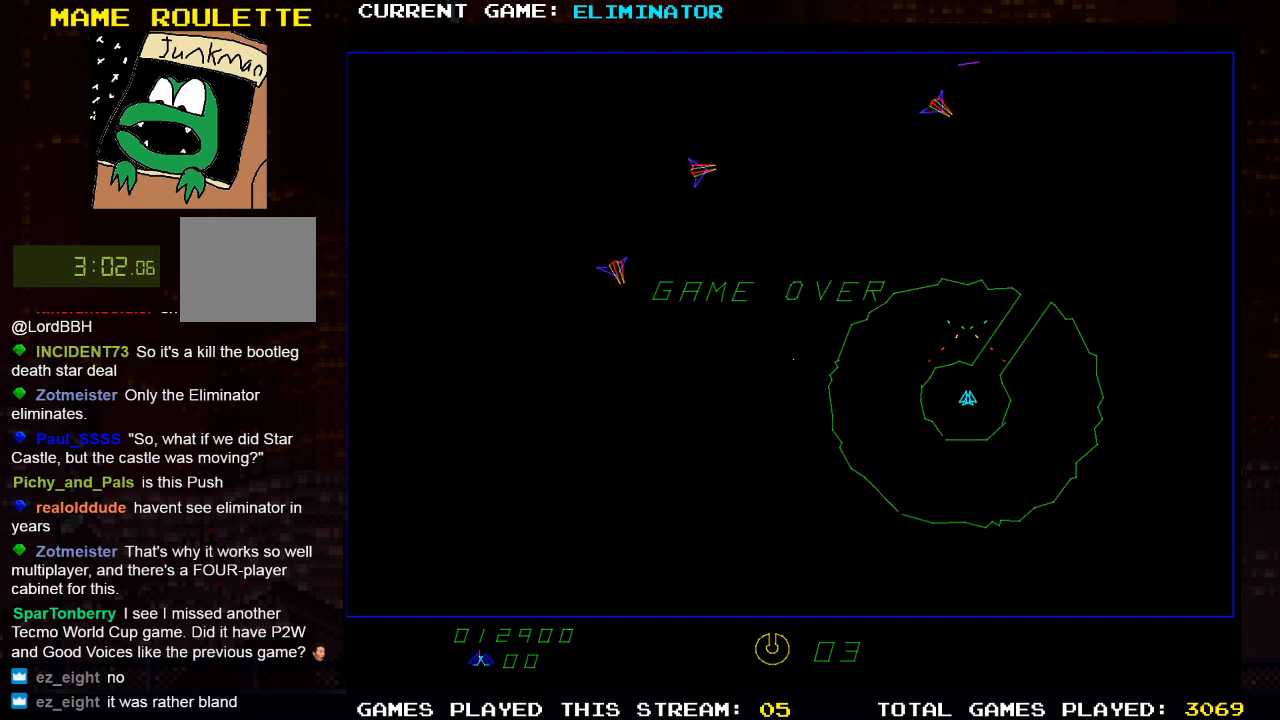
{"buttons": [], "left_stick": "center", "right_stick": "center", "events": []}
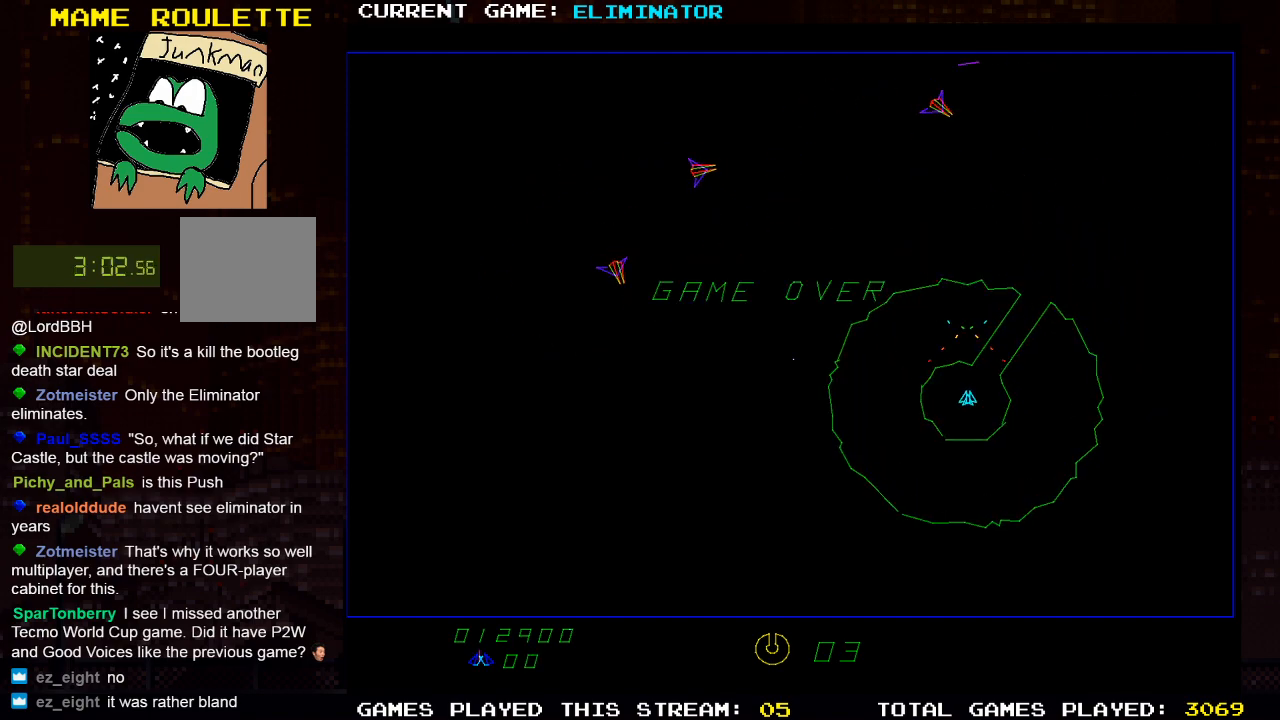
{"buttons": [], "left_stick": "center", "right_stick": "center", "events": []}
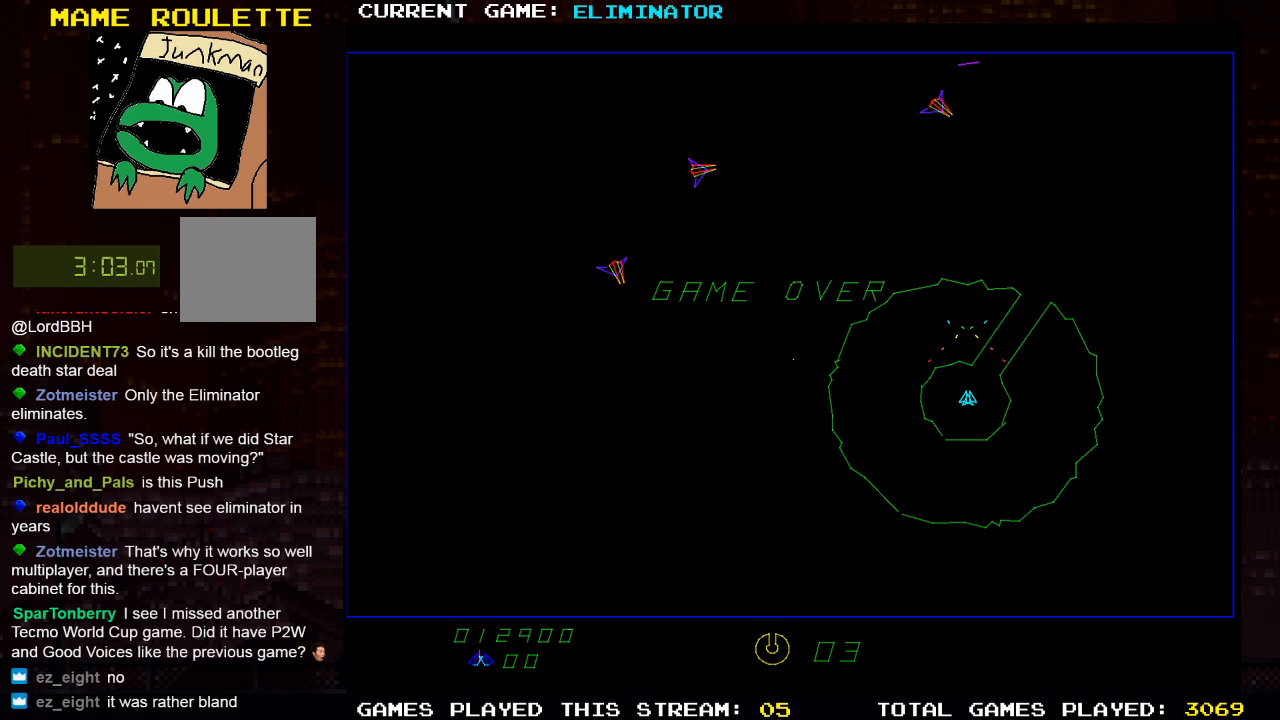
{"buttons": [], "left_stick": "center", "right_stick": "center", "events": []}
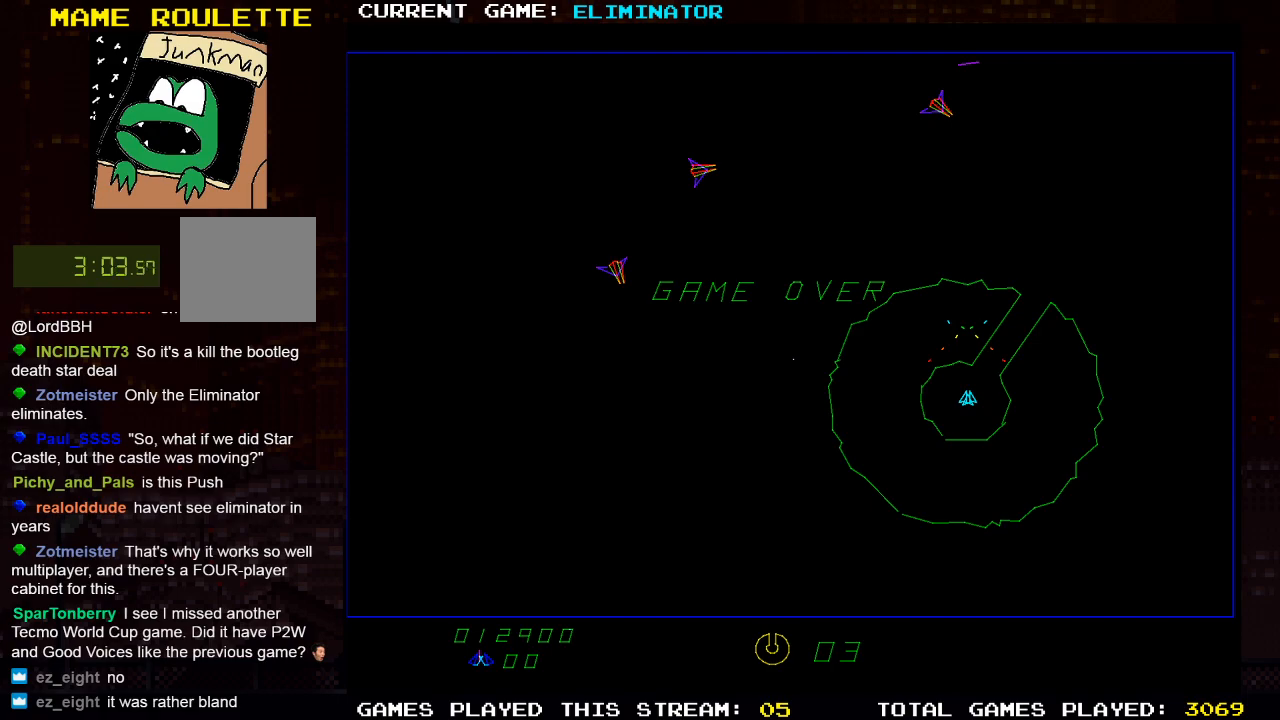
{"buttons": [], "left_stick": "center", "right_stick": "center", "events": []}
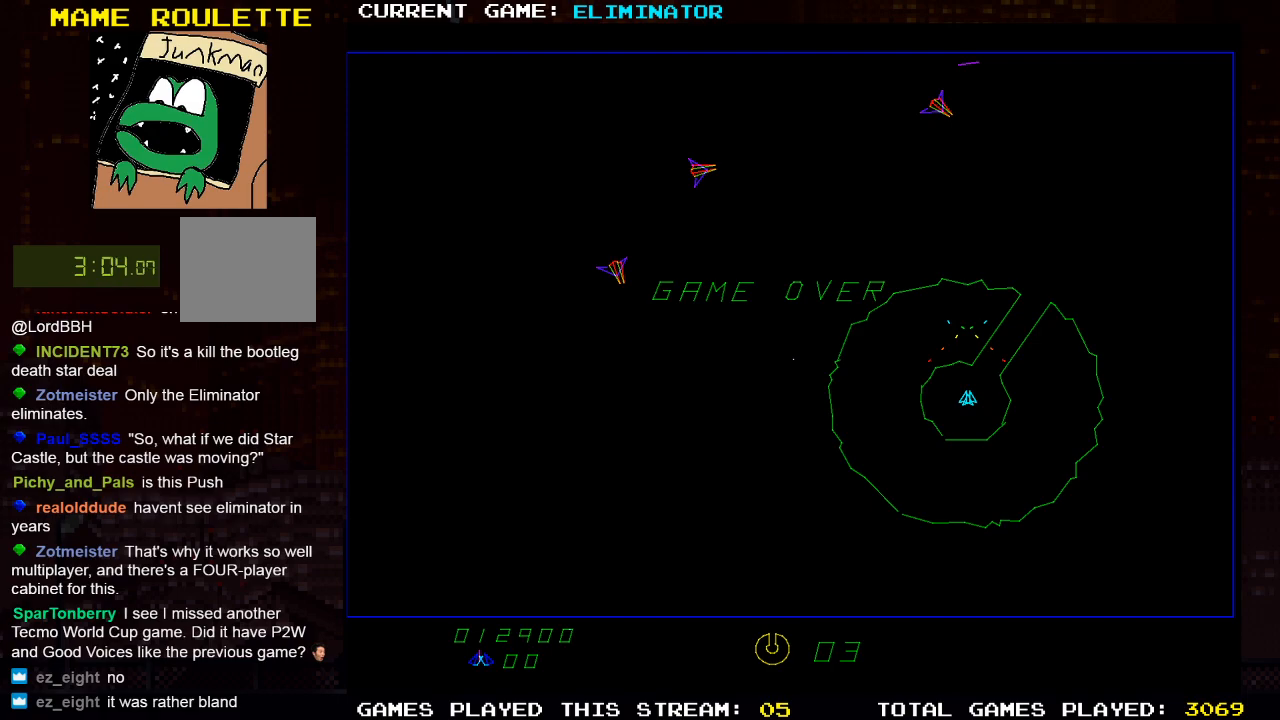
{"buttons": [], "left_stick": "center", "right_stick": "center", "events": []}
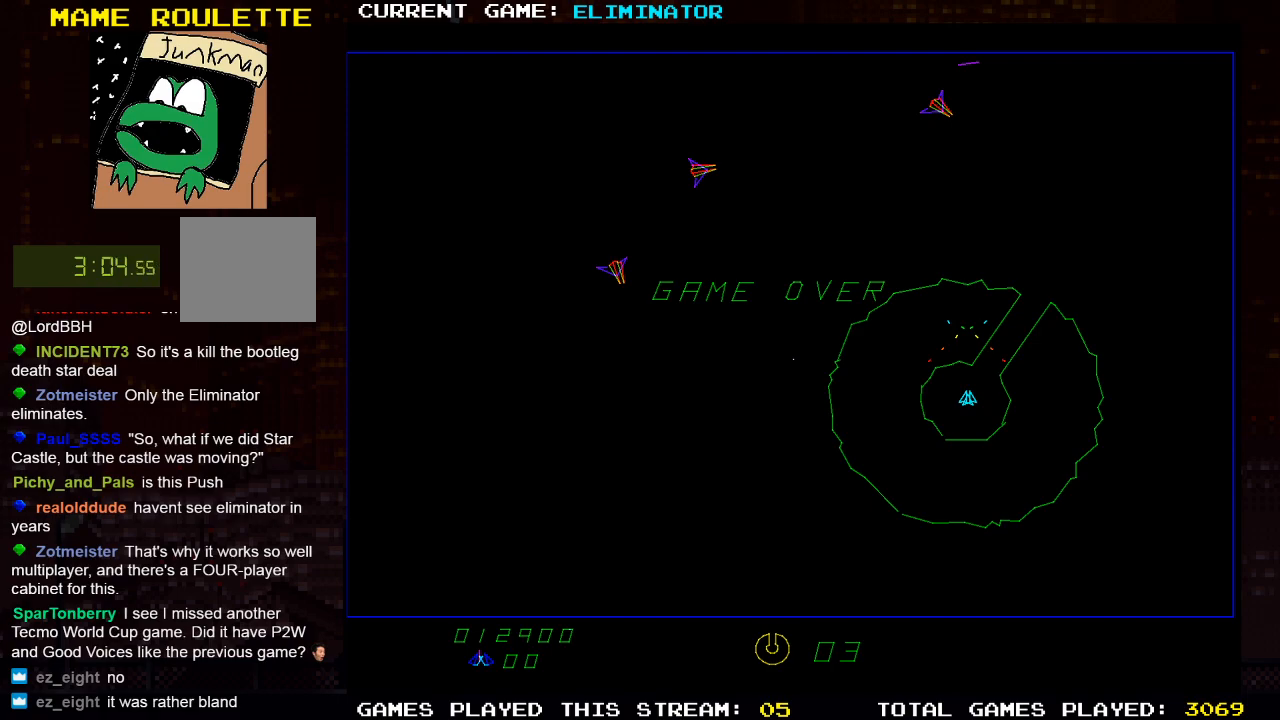
{"buttons": [], "left_stick": "center", "right_stick": "center", "events": []}
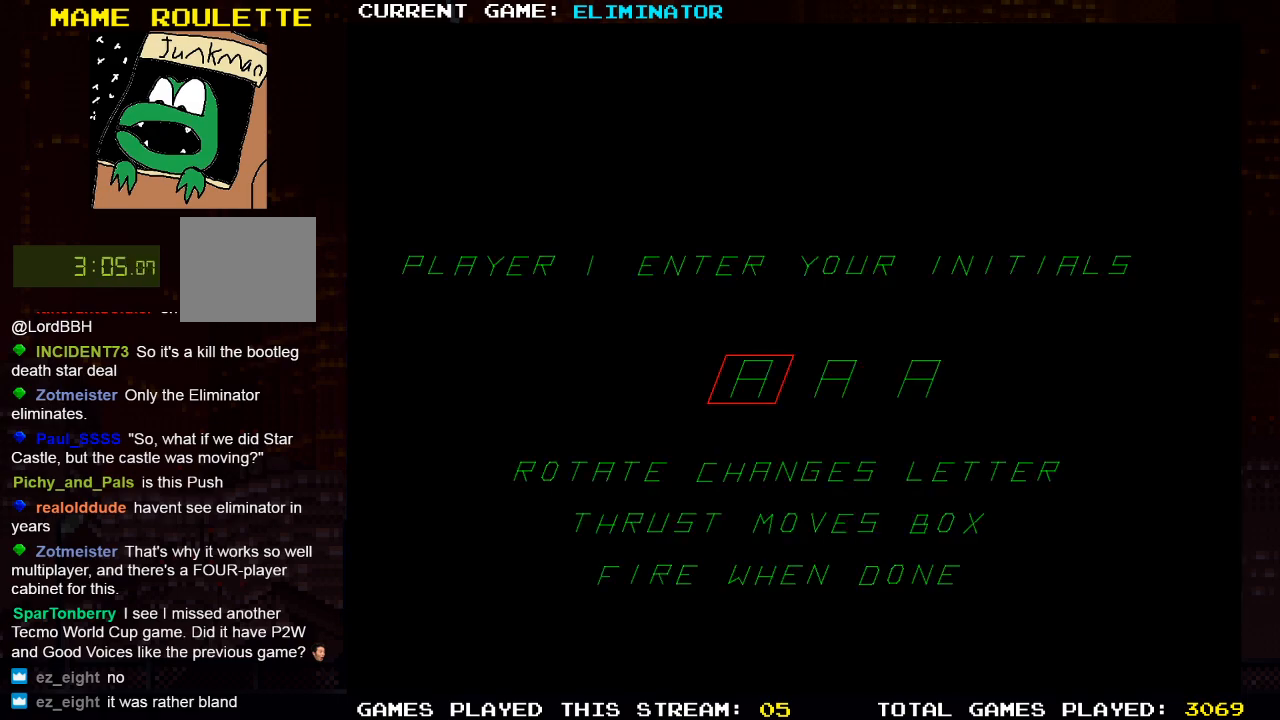
{"buttons": ["SQUARE"], "left_stick": "center", "right_stick": "center", "events": [[350, "SQUARE", "down"]]}
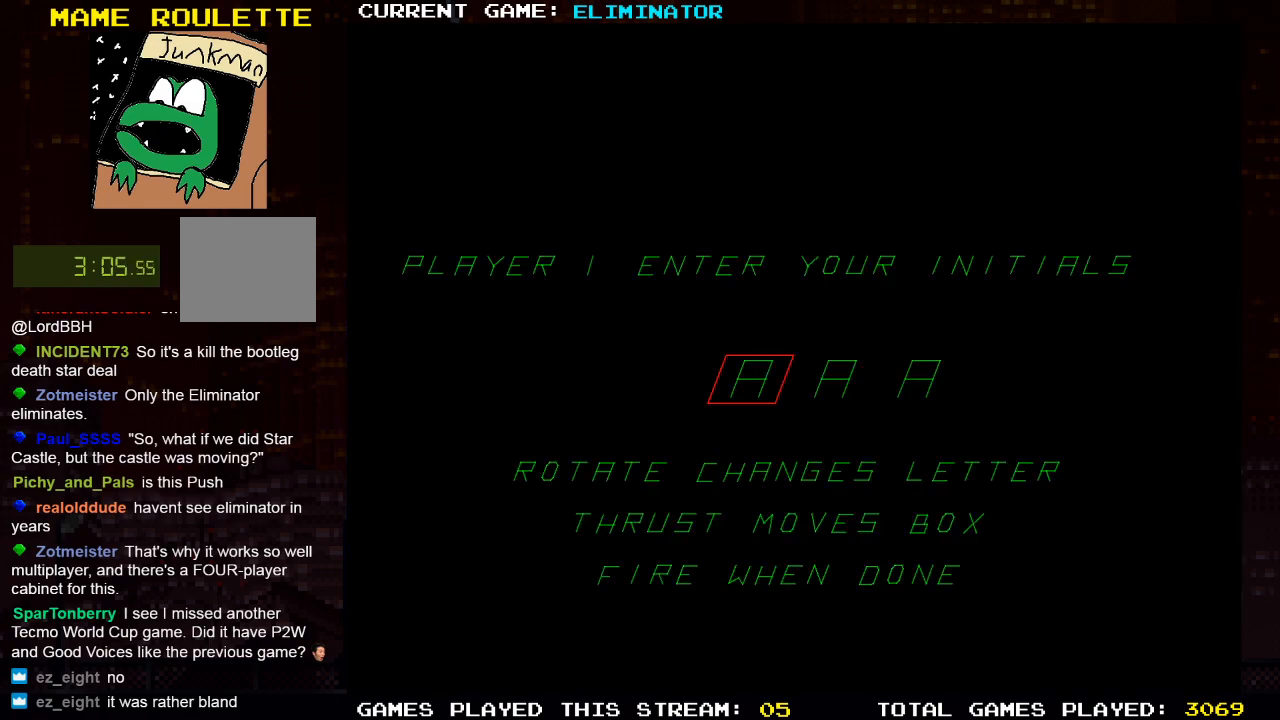
{"buttons": [], "left_stick": "center", "right_stick": "center", "events": [[33, "SQUARE", "up"]]}